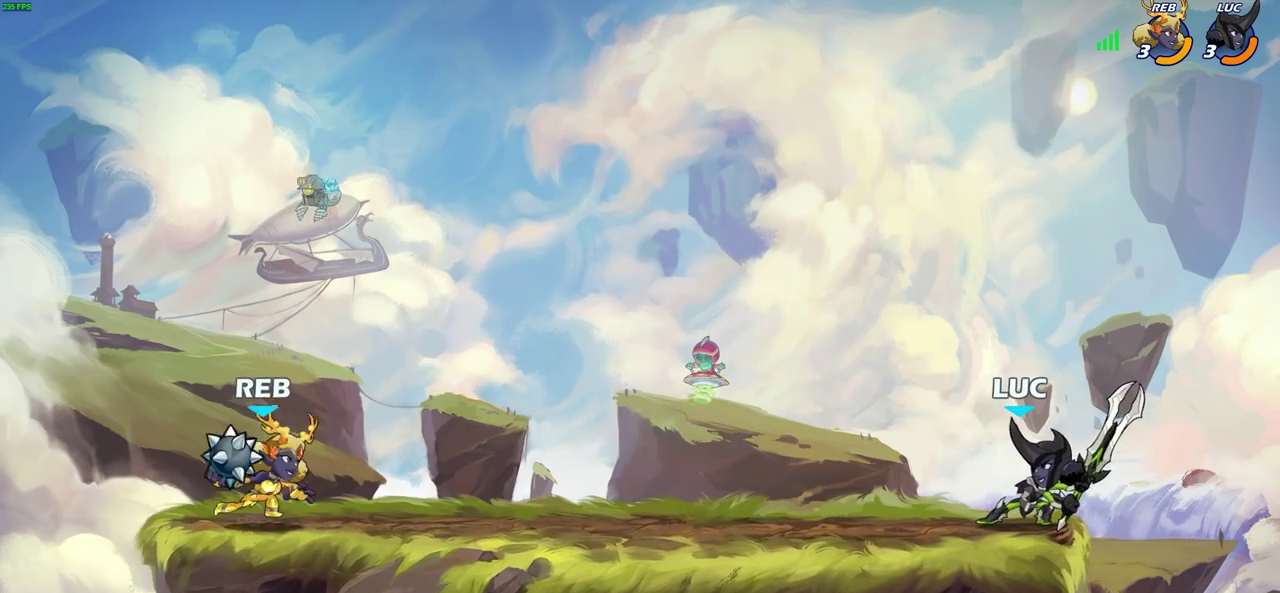
Gameplay with a controller (PlayStation layout); each line is a JSON object with the inputs held at the frame after it (dt_ms = milliseconds from this image to that frame). "events" lists button and stick changes between this image and that frame as [ms after this image, input, new state], when the widget could be followed in between.
{"dt_ms": 600, "buttons": [], "left_stick": "center", "right_stick": "center", "events": [[267, "CIRCLE", "up"], [350, "left_stick", "center"]]}
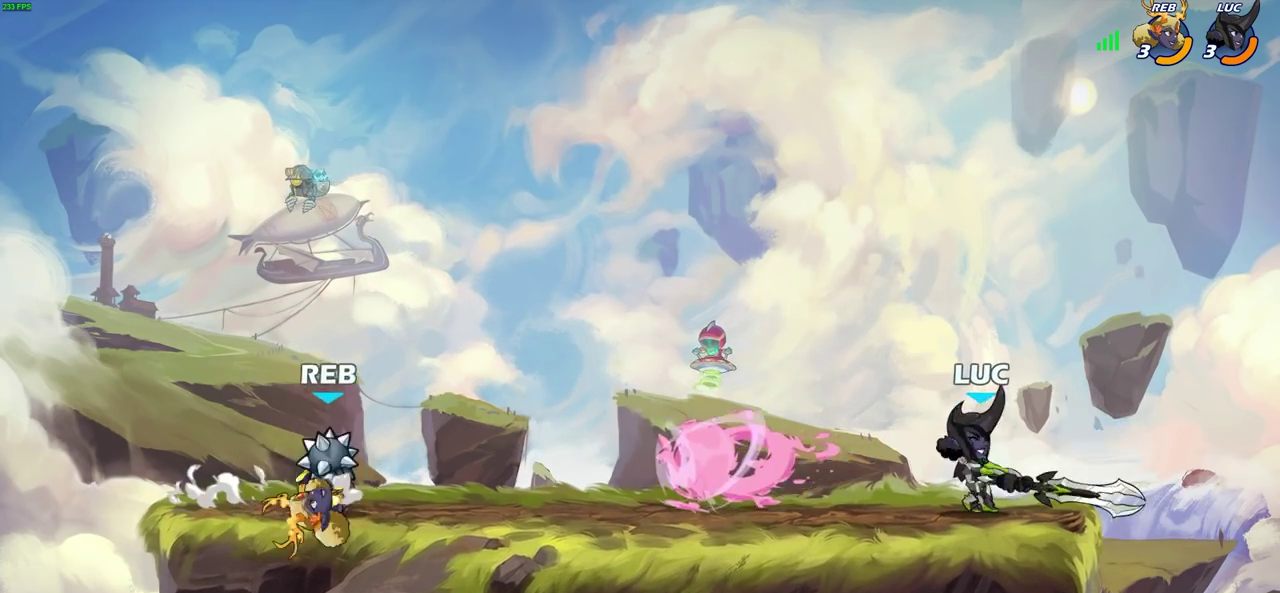
{"dt_ms": 500, "buttons": ["R2"], "left_stick": "up-left", "right_stick": "center", "events": [[133, "left_stick", "right"], [300, "CROSS", "down"], [367, "left_stick", "up-right"], [383, "R2", "down"], [417, "left_stick", "up"], [450, "CROSS", "up"], [500, "left_stick", "up-left"]]}
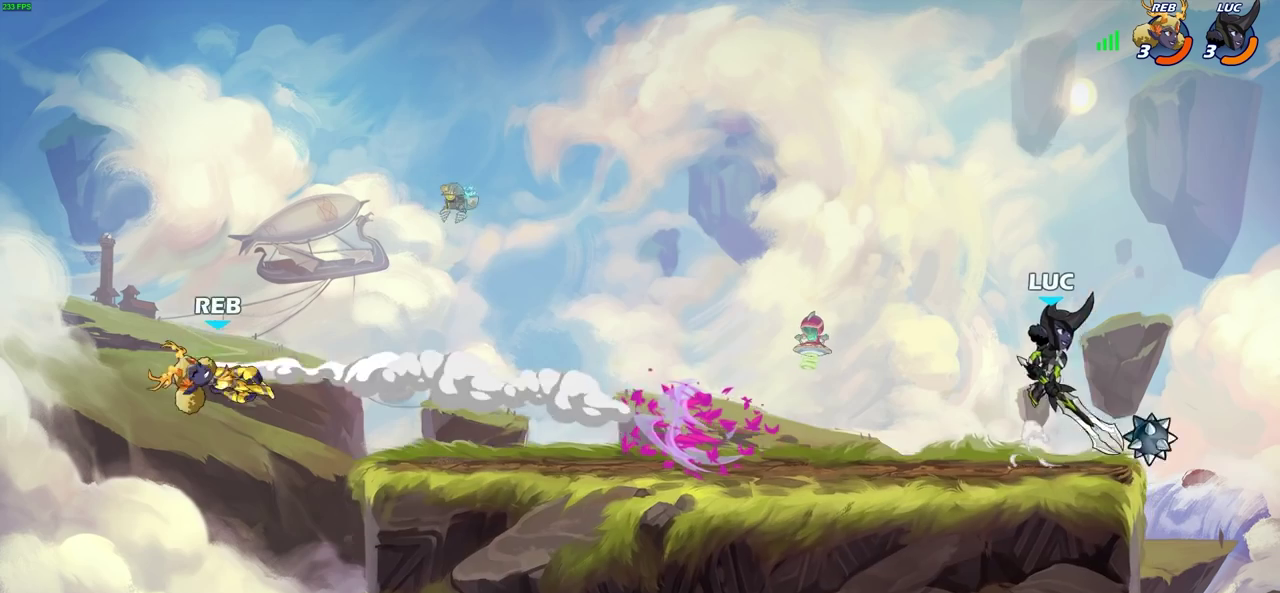
{"dt_ms": 500, "buttons": [], "left_stick": "left", "right_stick": "center", "events": [[100, "R2", "up"], [133, "left_stick", "left"]]}
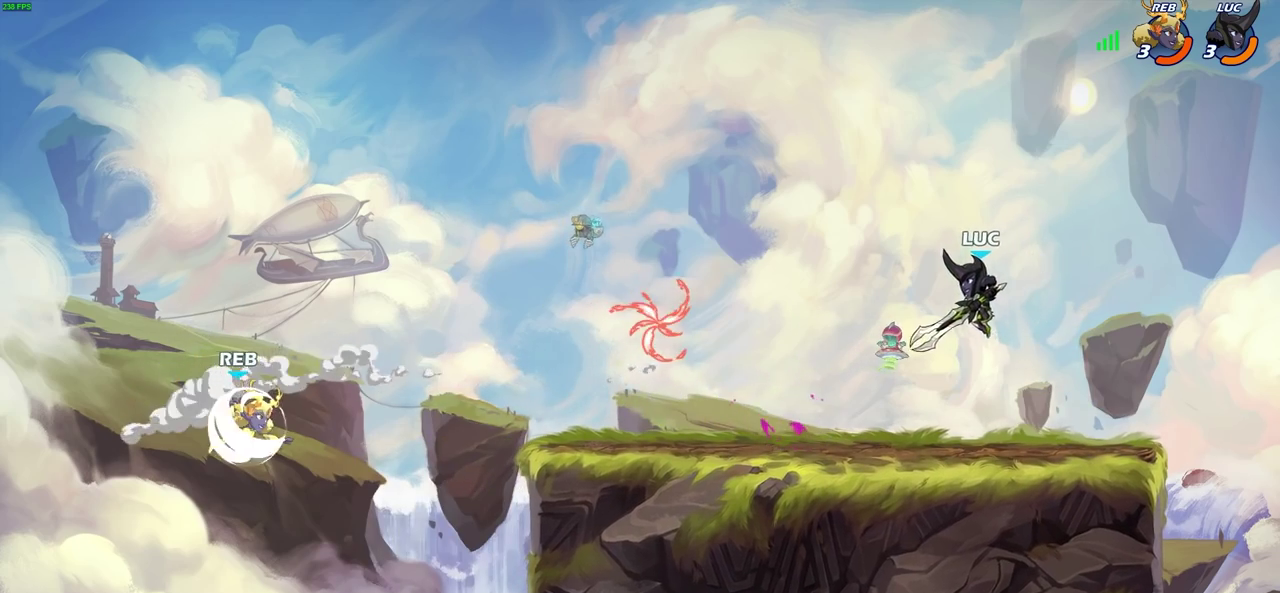
{"dt_ms": 300, "buttons": [], "left_stick": "left", "right_stick": "center", "events": [[83, "left_stick", "down"], [200, "left_stick", "right"], [300, "left_stick", "left"]]}
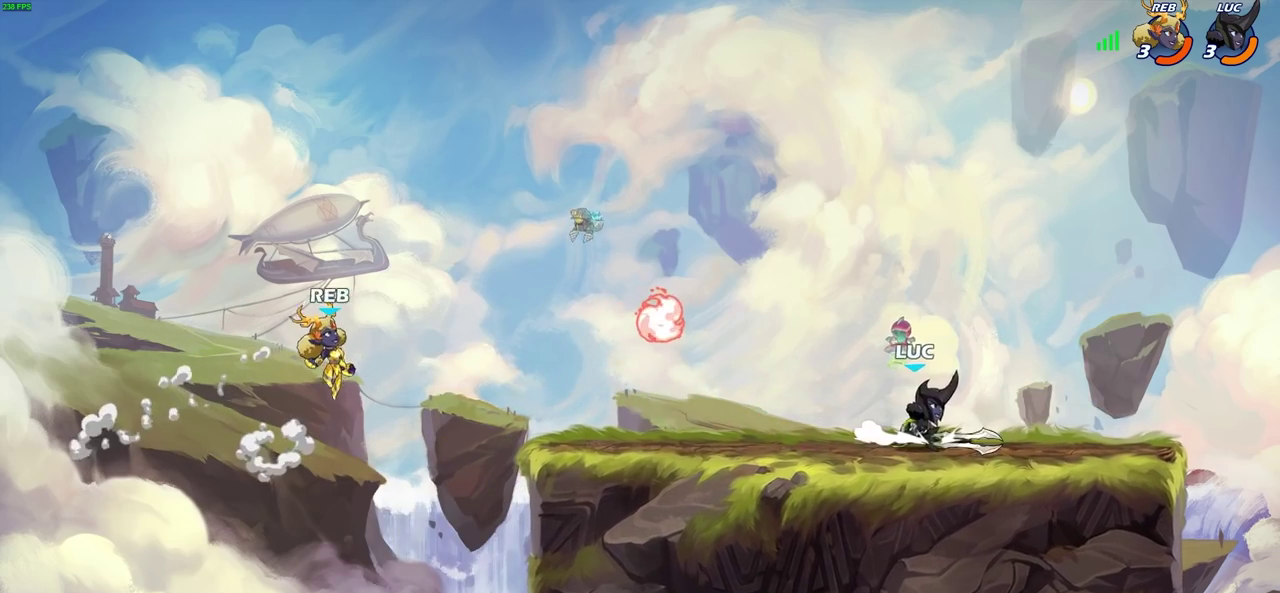
{"dt_ms": 700, "buttons": ["CIRCLE"], "left_stick": "center", "right_stick": "center", "events": [[117, "CIRCLE", "down"], [250, "left_stick", "center"]]}
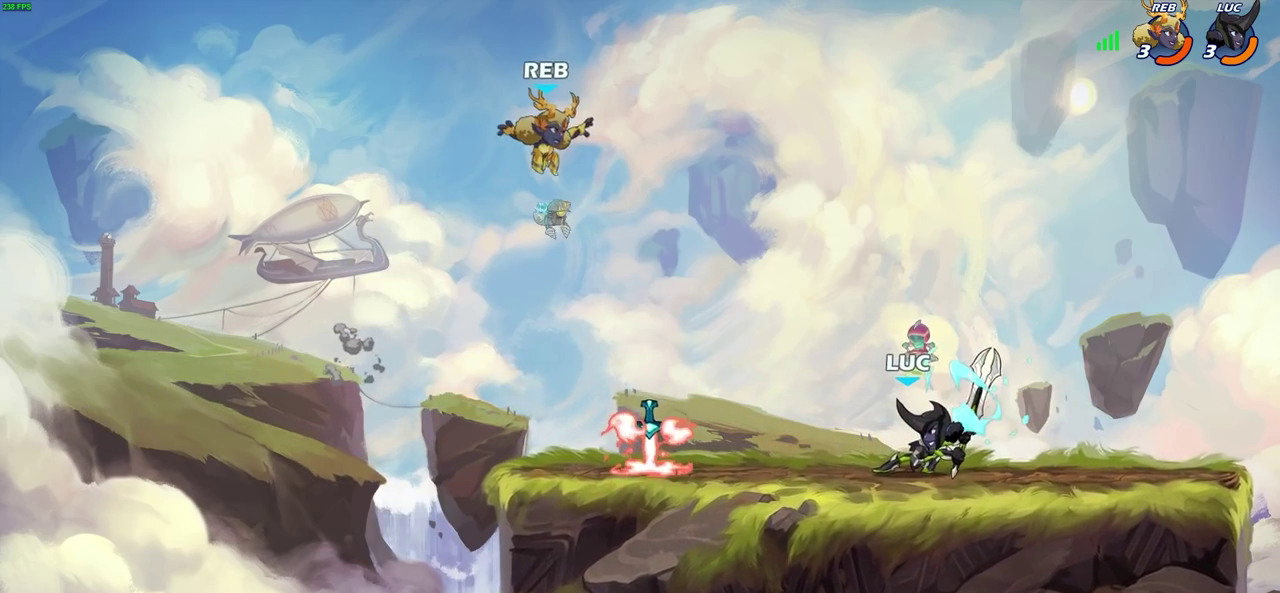
{"dt_ms": 700, "buttons": [], "left_stick": "center", "right_stick": "center", "events": [[600, "CIRCLE", "up"]]}
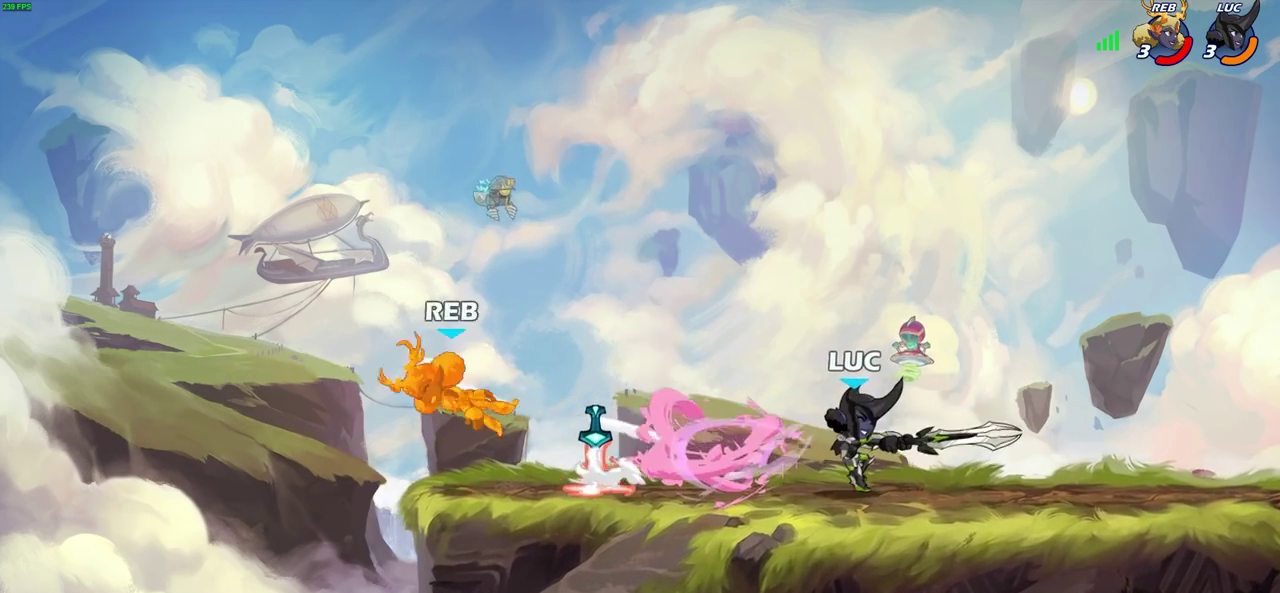
{"dt_ms": 300, "buttons": [], "left_stick": "center", "right_stick": "center", "events": []}
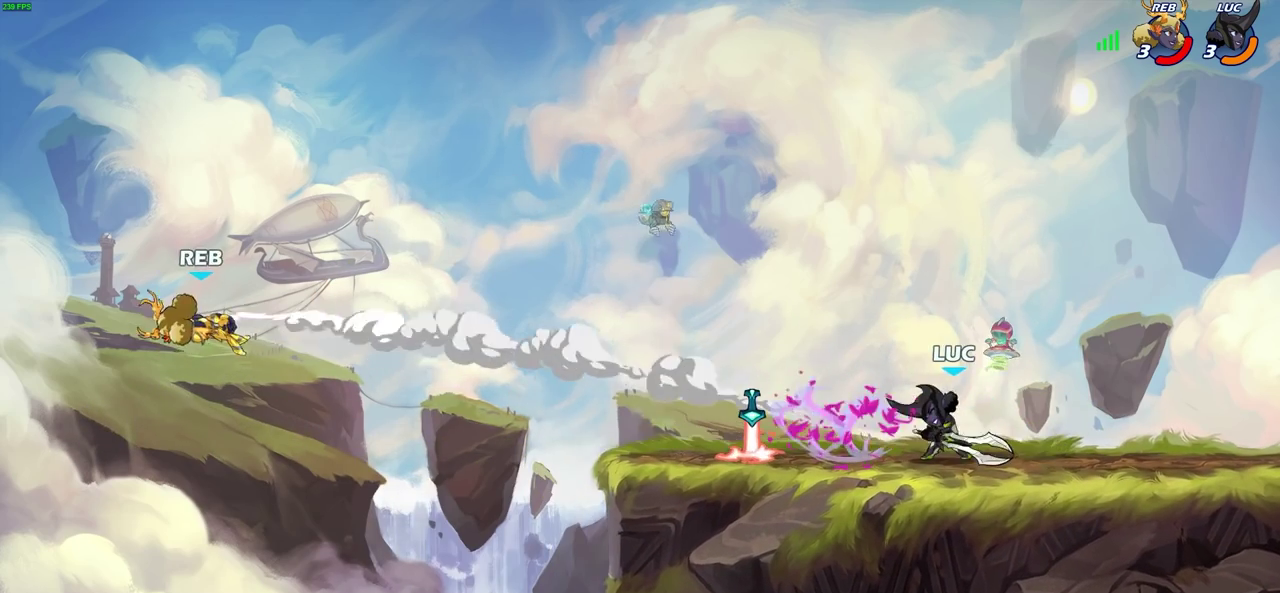
{"dt_ms": 600, "buttons": [], "left_stick": "left", "right_stick": "center", "events": [[300, "left_stick", "left"], [400, "CROSS", "down"], [533, "CROSS", "up"]]}
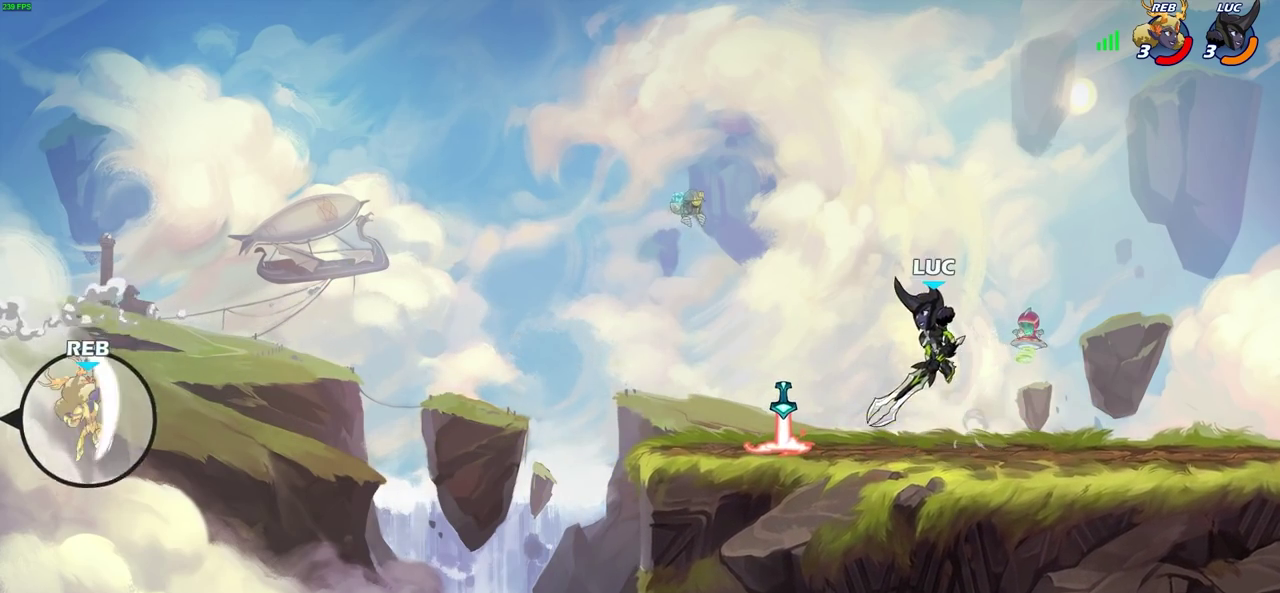
{"dt_ms": 600, "buttons": [], "left_stick": "center", "right_stick": "center", "events": [[133, "R1", "down"], [167, "left_stick", "center"], [200, "R1", "up"]]}
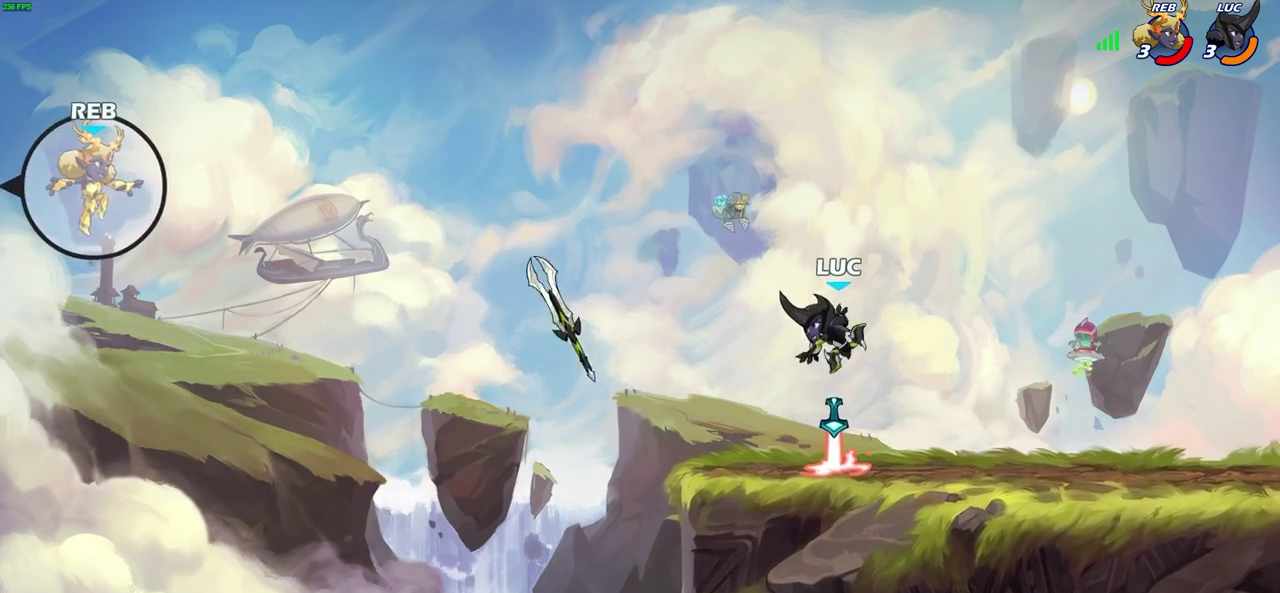
{"dt_ms": 300, "buttons": [], "left_stick": "center", "right_stick": "center", "events": [[200, "R1", "down"], [300, "R1", "up"]]}
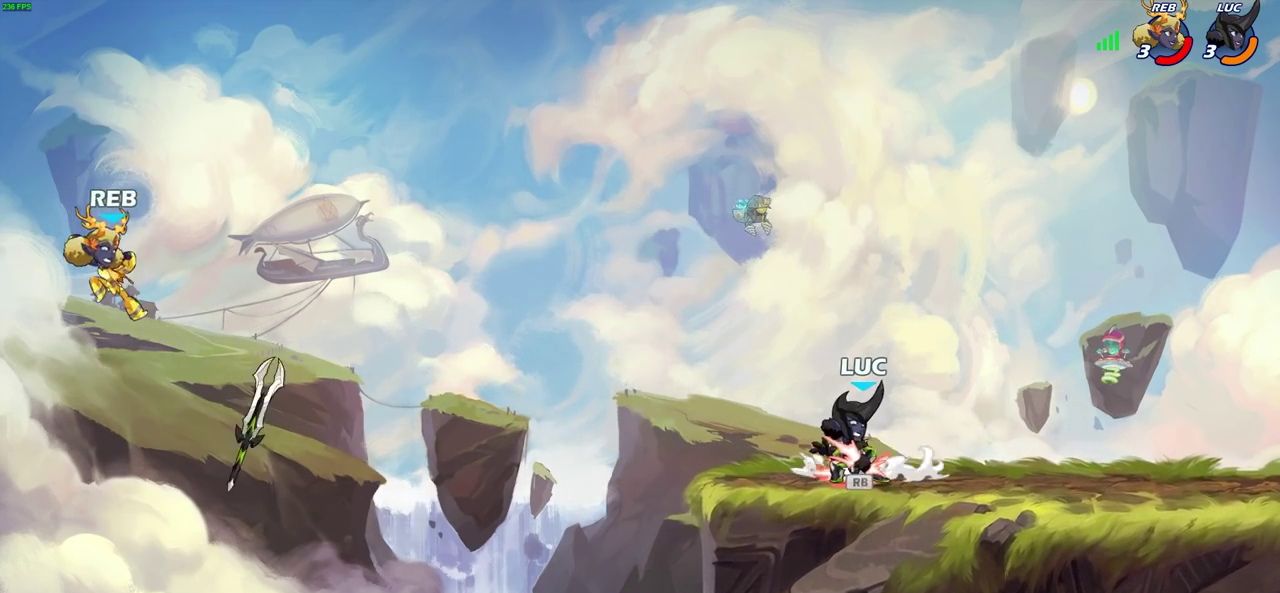
{"dt_ms": 400, "buttons": [], "left_stick": "center", "right_stick": "center", "events": []}
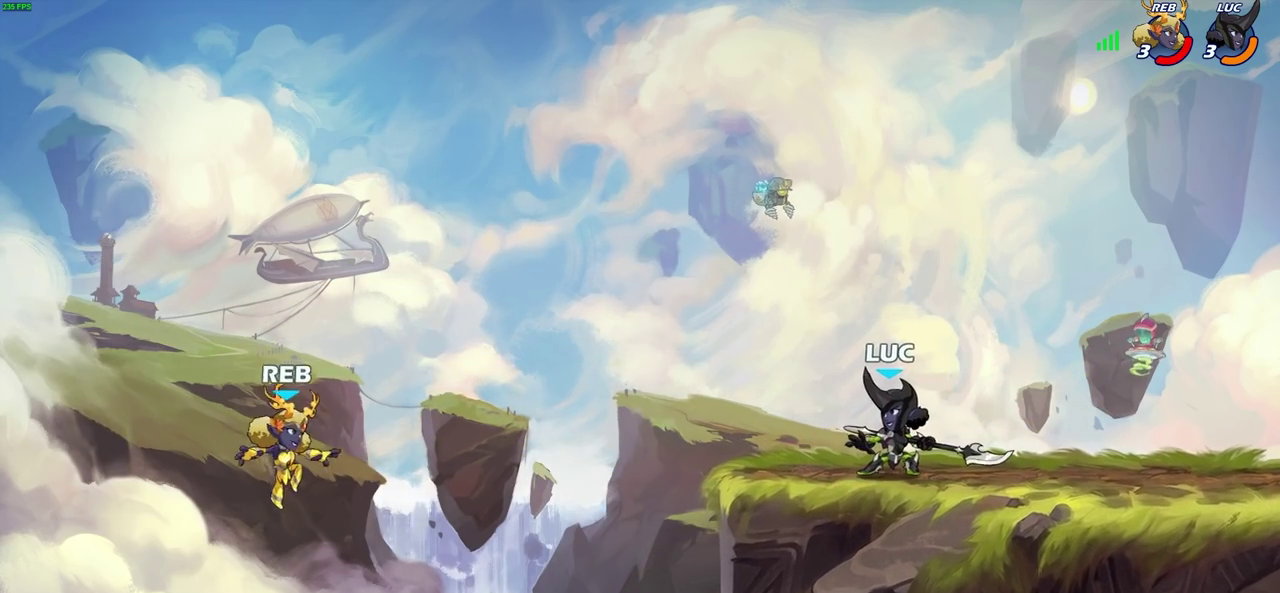
{"dt_ms": 600, "buttons": [], "left_stick": "center", "right_stick": "center", "events": [[233, "left_stick", "down"], [283, "R2", "down"], [300, "CIRCLE", "down"], [367, "R2", "up"], [383, "CIRCLE", "up"], [383, "left_stick", "center"]]}
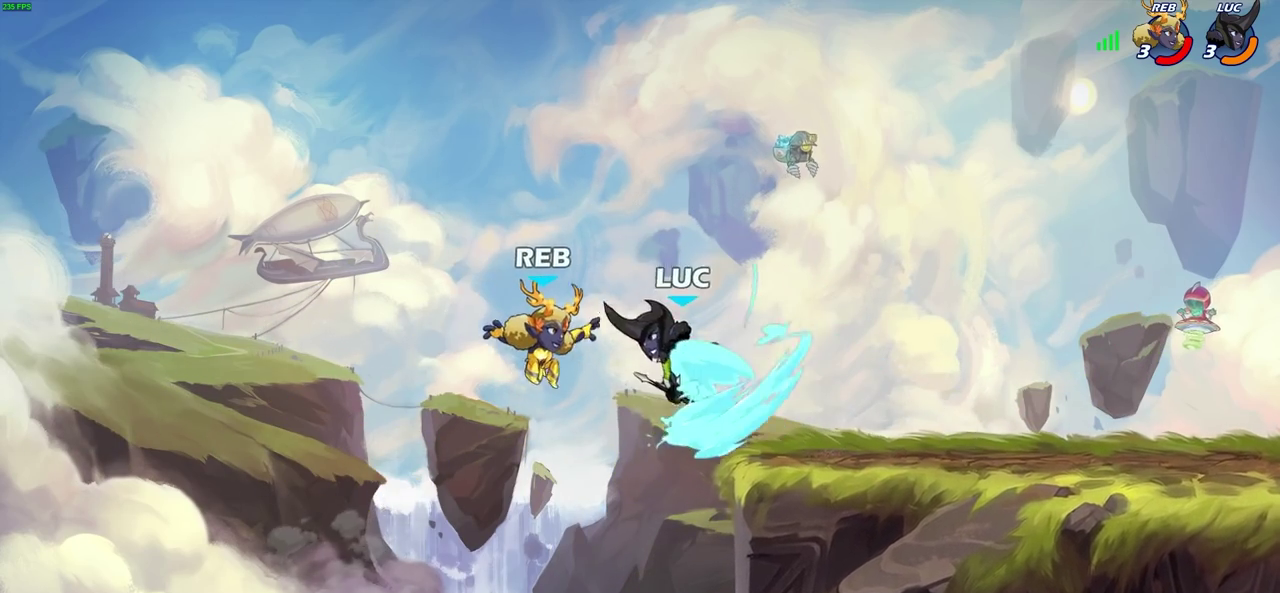
{"dt_ms": 500, "buttons": [], "left_stick": "right", "right_stick": "center", "events": [[467, "left_stick", "right"]]}
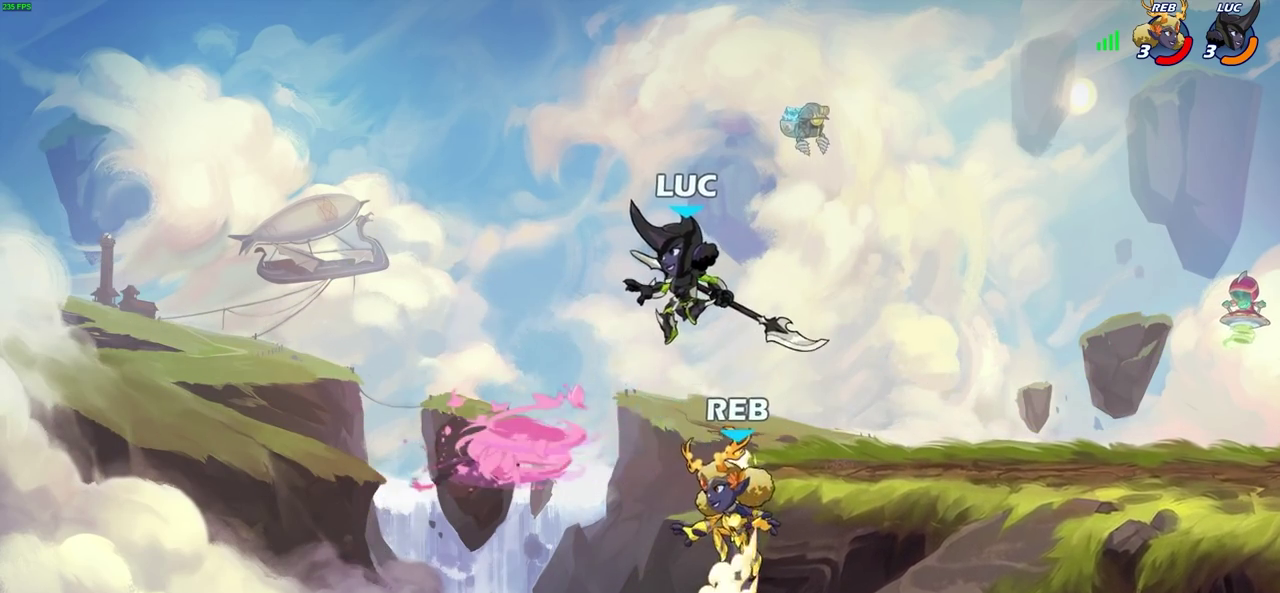
{"dt_ms": 300, "buttons": [], "left_stick": "down-left", "right_stick": "center", "events": [[33, "CROSS", "down"], [100, "SQUARE", "down"], [117, "left_stick", "down-left"], [133, "CROSS", "up"], [167, "right_stick", "down-left"], [233, "right_stick", "center"], [250, "SQUARE", "up"]]}
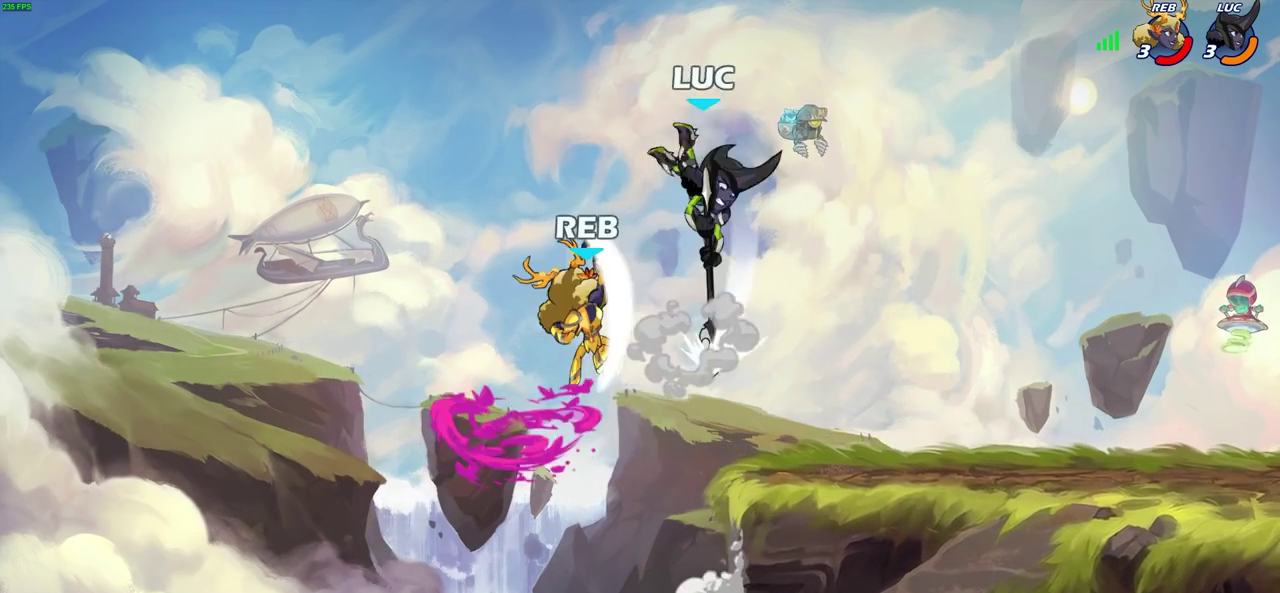
{"dt_ms": 700, "buttons": ["CIRCLE"], "left_stick": "up-right", "right_stick": "center", "events": [[167, "left_stick", "left"], [250, "left_stick", "right"], [383, "CROSS", "down"], [417, "left_stick", "up-right"], [450, "CIRCLE", "down"], [483, "CROSS", "up"]]}
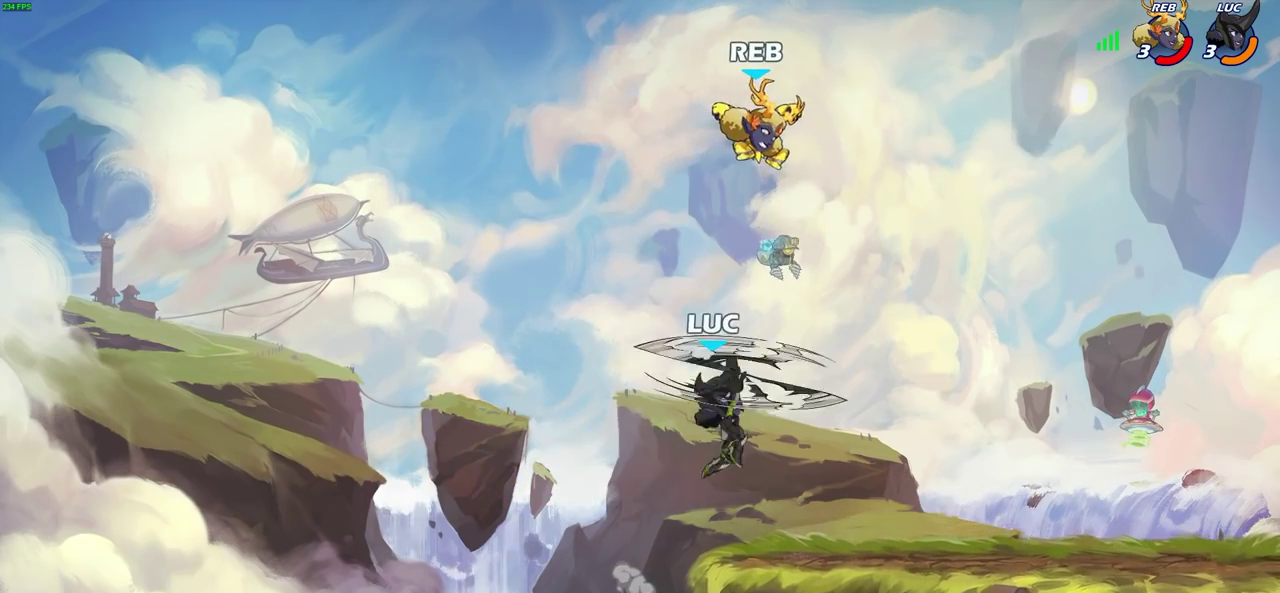
{"dt_ms": 700, "buttons": [], "left_stick": "center", "right_stick": "center", "events": [[367, "CIRCLE", "up"], [467, "left_stick", "center"], [583, "R2", "down"], [600, "CIRCLE", "down"], [683, "CIRCLE", "up"], [700, "R2", "up"]]}
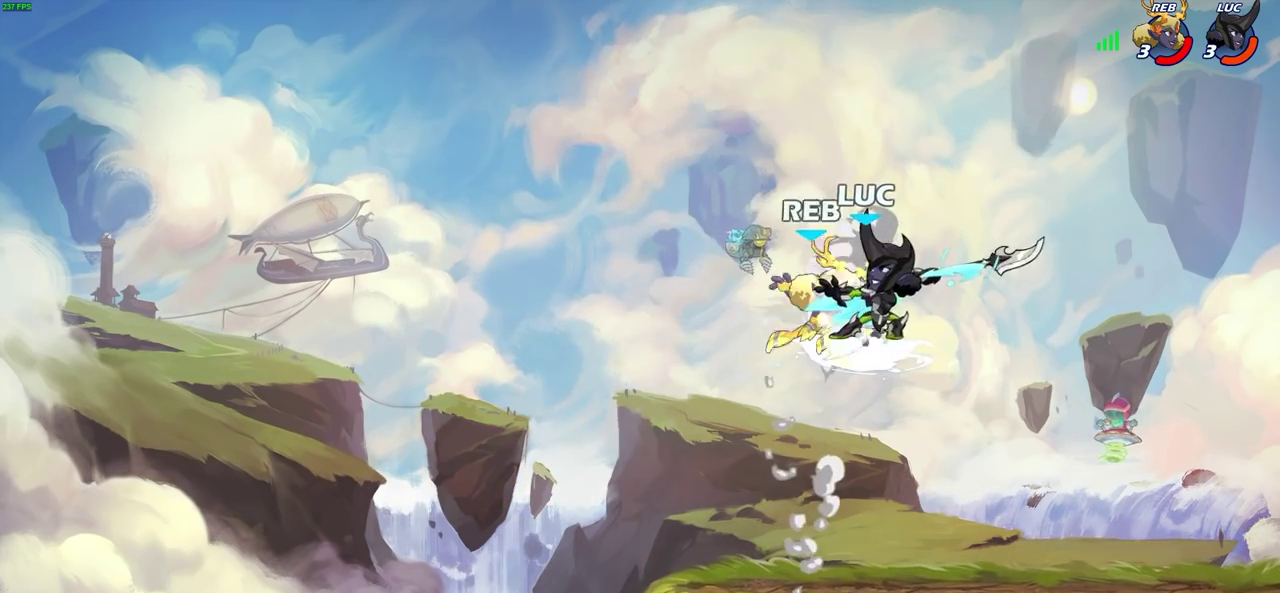
{"dt_ms": 300, "buttons": [], "left_stick": "center", "right_stick": "center", "events": []}
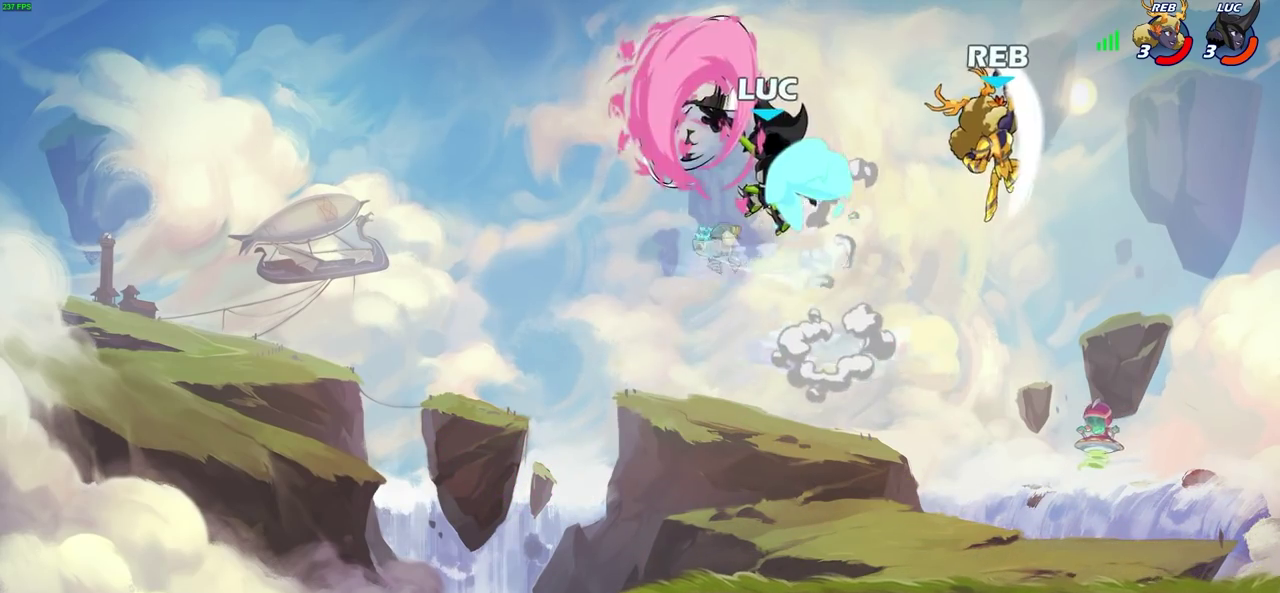
{"dt_ms": 400, "buttons": [], "left_stick": "right", "right_stick": "center", "events": [[333, "left_stick", "right"]]}
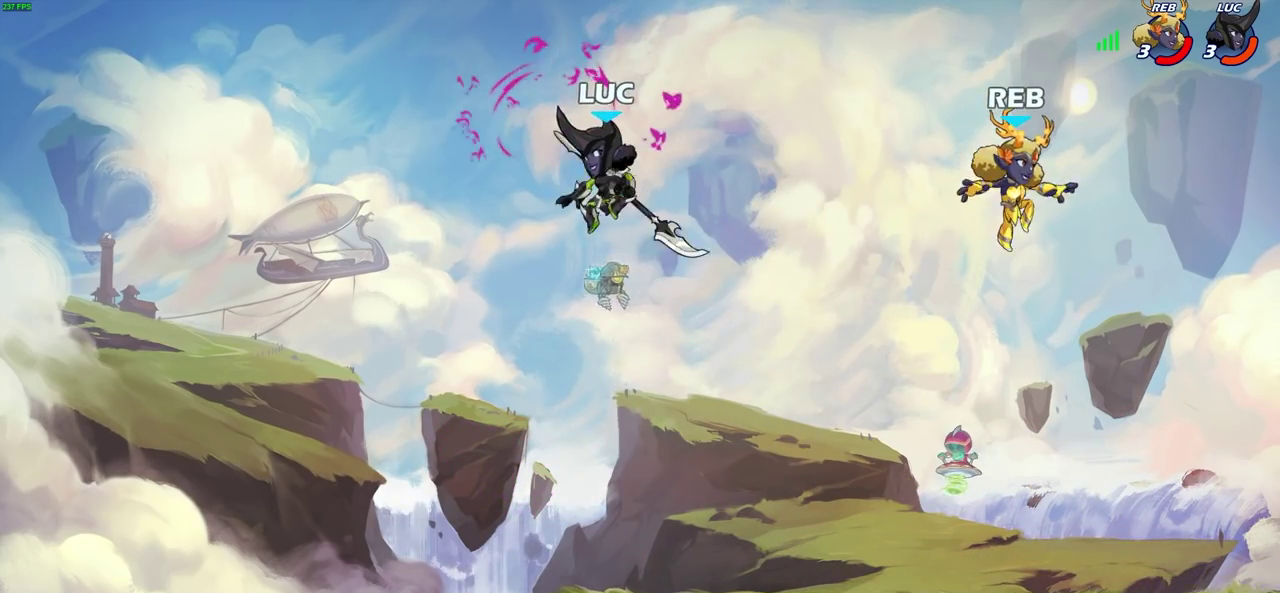
{"dt_ms": 800, "buttons": [], "left_stick": "right", "right_stick": "center", "events": [[350, "left_stick", "center"], [683, "left_stick", "right"]]}
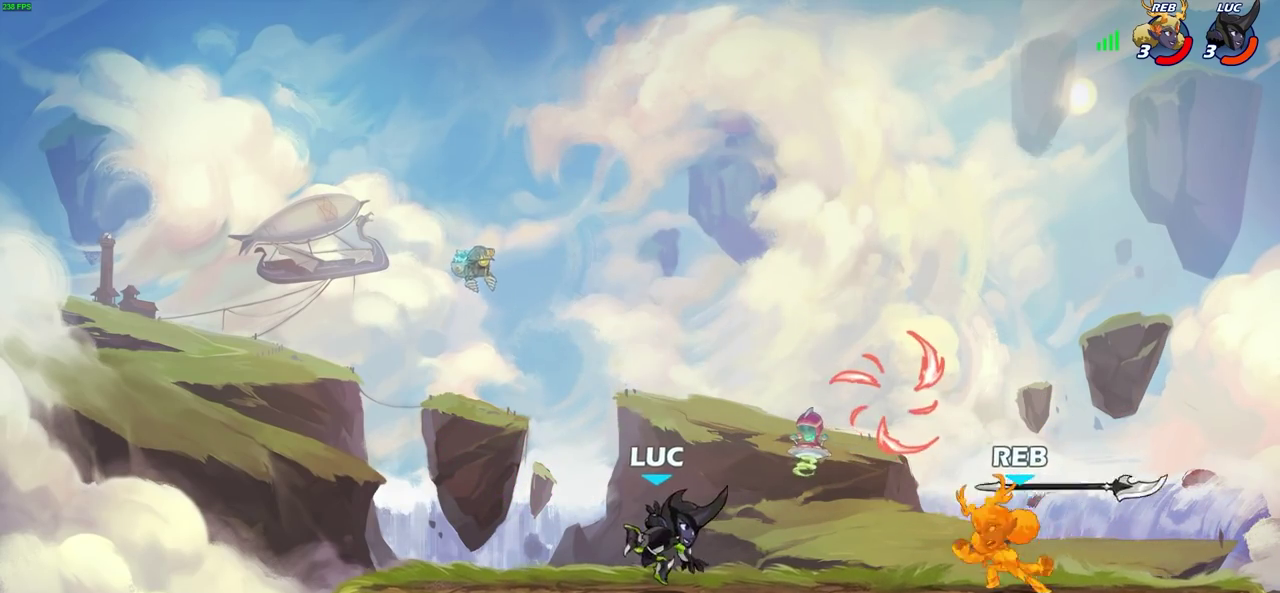
{"dt_ms": 300, "buttons": [], "left_stick": "right", "right_stick": "center", "events": [[100, "CROSS", "down"], [217, "CROSS", "up"]]}
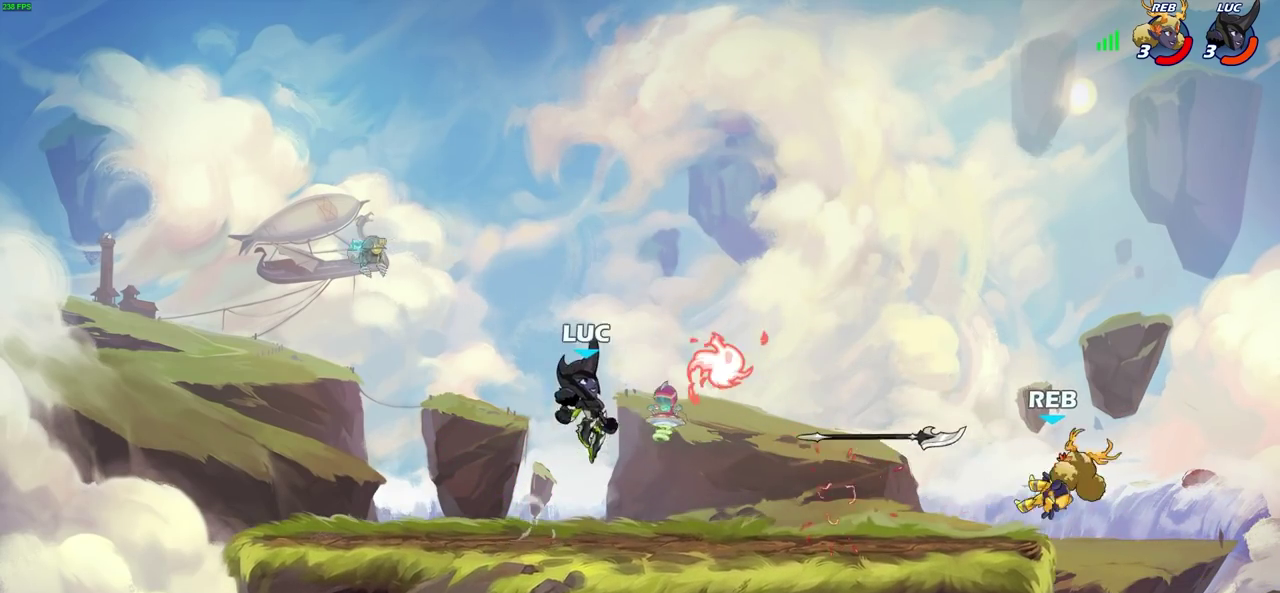
{"dt_ms": 300, "buttons": [], "left_stick": "center", "right_stick": "center", "events": [[117, "R1", "down"], [167, "left_stick", "up"], [200, "R1", "up"], [233, "left_stick", "center"]]}
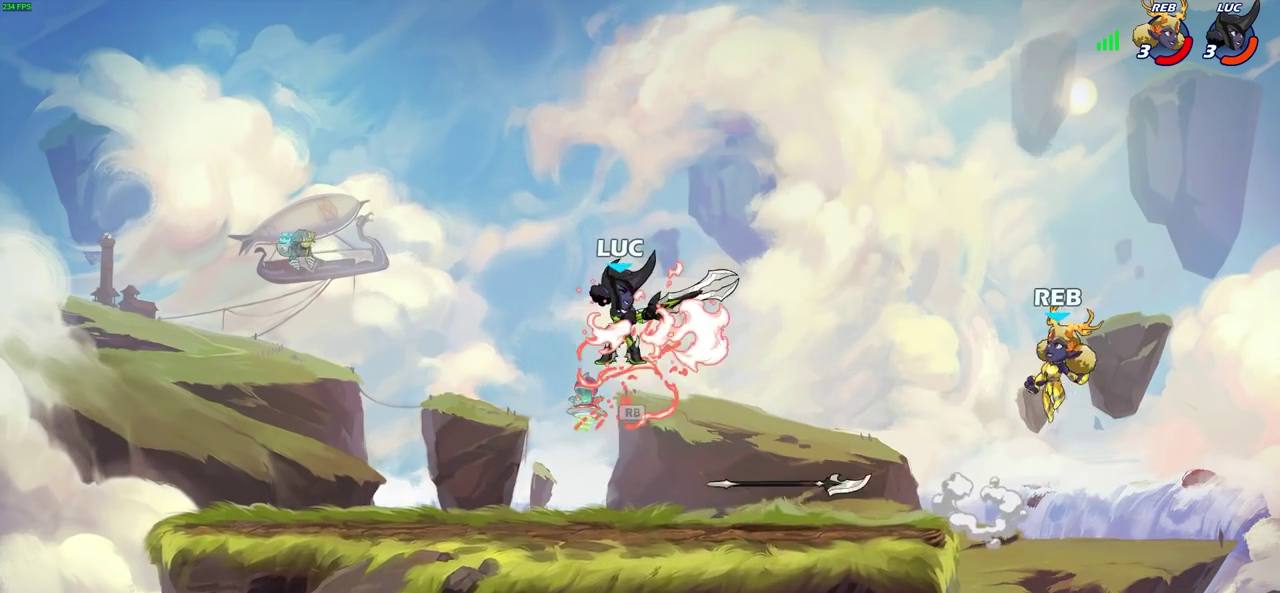
{"dt_ms": 700, "buttons": [], "left_stick": "left", "right_stick": "center", "events": [[283, "CIRCLE", "down"], [350, "CIRCLE", "up"], [683, "left_stick", "left"]]}
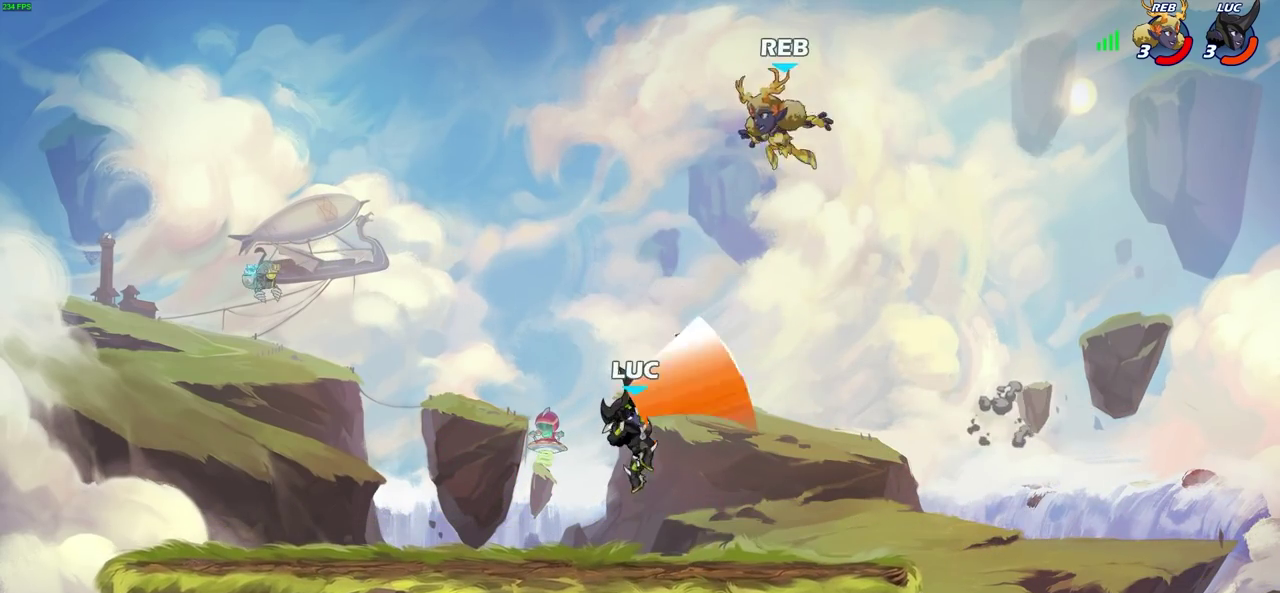
{"dt_ms": 400, "buttons": [], "left_stick": "down-left", "right_stick": "center", "events": [[267, "left_stick", "down-left"]]}
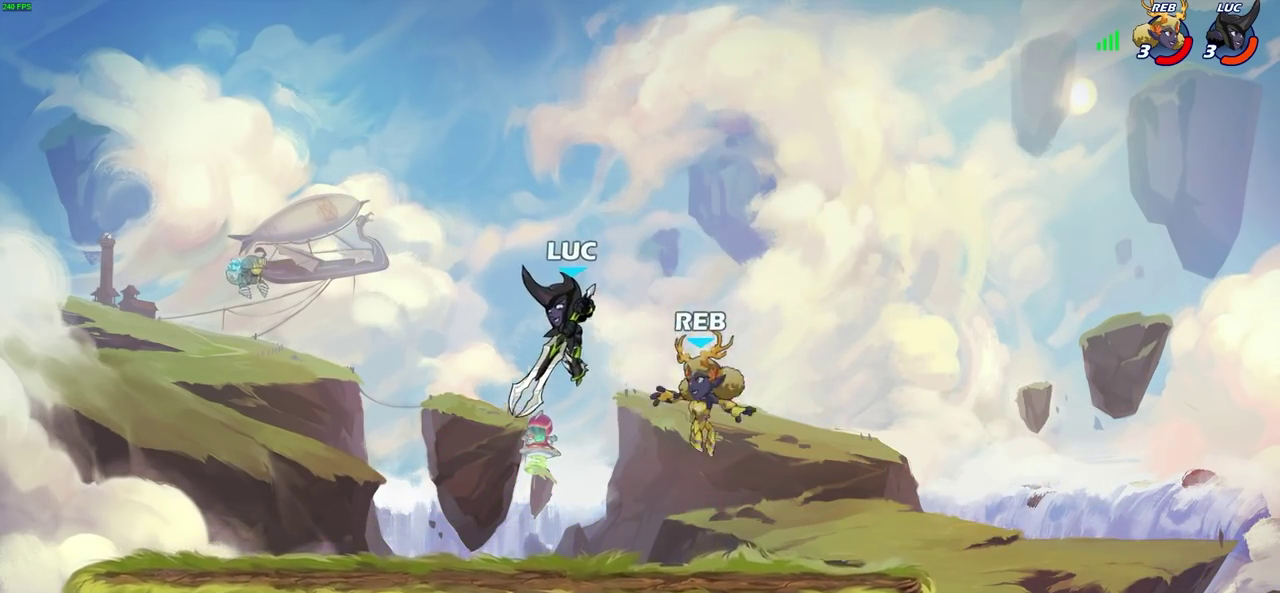
{"dt_ms": 700, "buttons": [], "left_stick": "center", "right_stick": "center", "events": [[167, "left_stick", "down-right"], [250, "R2", "down"], [267, "CIRCLE", "down"], [267, "left_stick", "down"], [333, "CIRCLE", "up"], [333, "R2", "up"], [383, "left_stick", "center"]]}
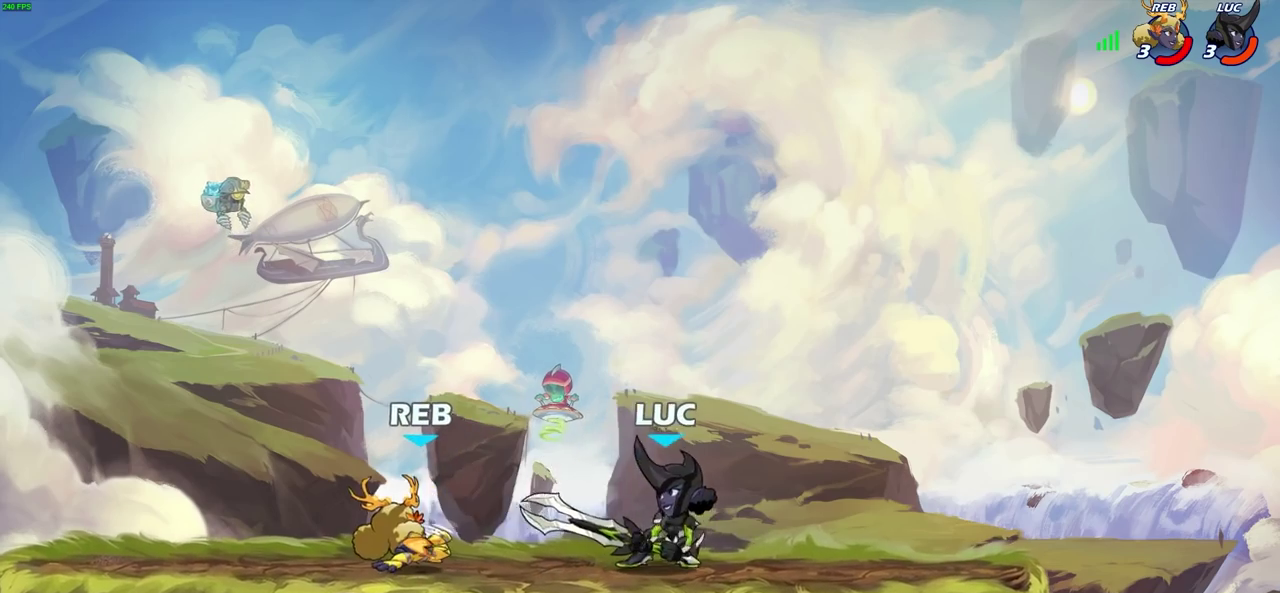
{"dt_ms": 400, "buttons": [], "left_stick": "center", "right_stick": "center", "events": [[33, "left_stick", "down"], [100, "CIRCLE", "down"], [183, "CIRCLE", "up"], [217, "left_stick", "center"]]}
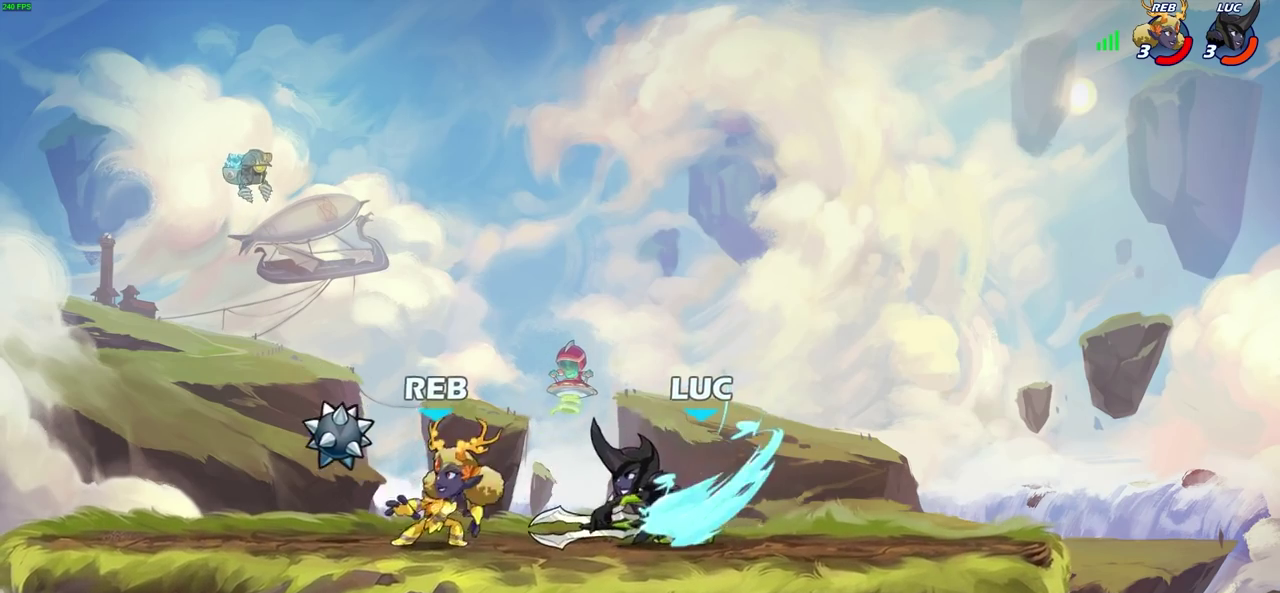
{"dt_ms": 600, "buttons": ["SQUARE"], "left_stick": "center", "right_stick": "center", "events": [[533, "SQUARE", "down"]]}
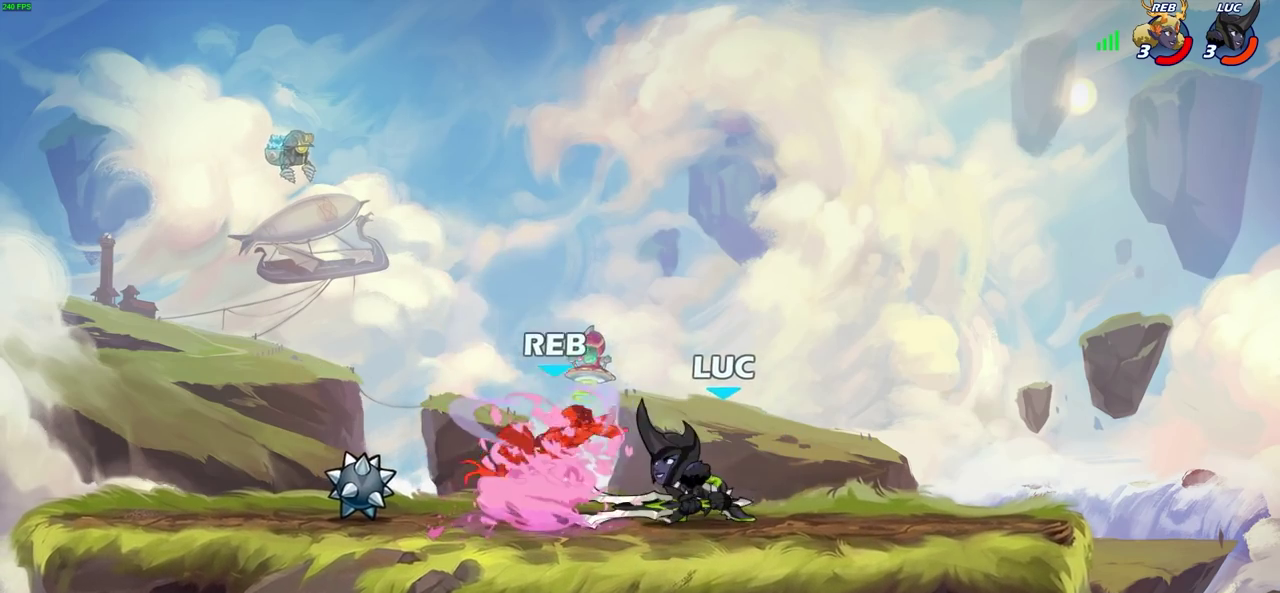
{"dt_ms": 400, "buttons": ["SQUARE"], "left_stick": "left", "right_stick": "center", "events": [[17, "SQUARE", "up"], [100, "SQUARE", "down"], [183, "SQUARE", "up"], [200, "left_stick", "left"], [250, "SQUARE", "down"], [333, "SQUARE", "up"], [400, "SQUARE", "down"]]}
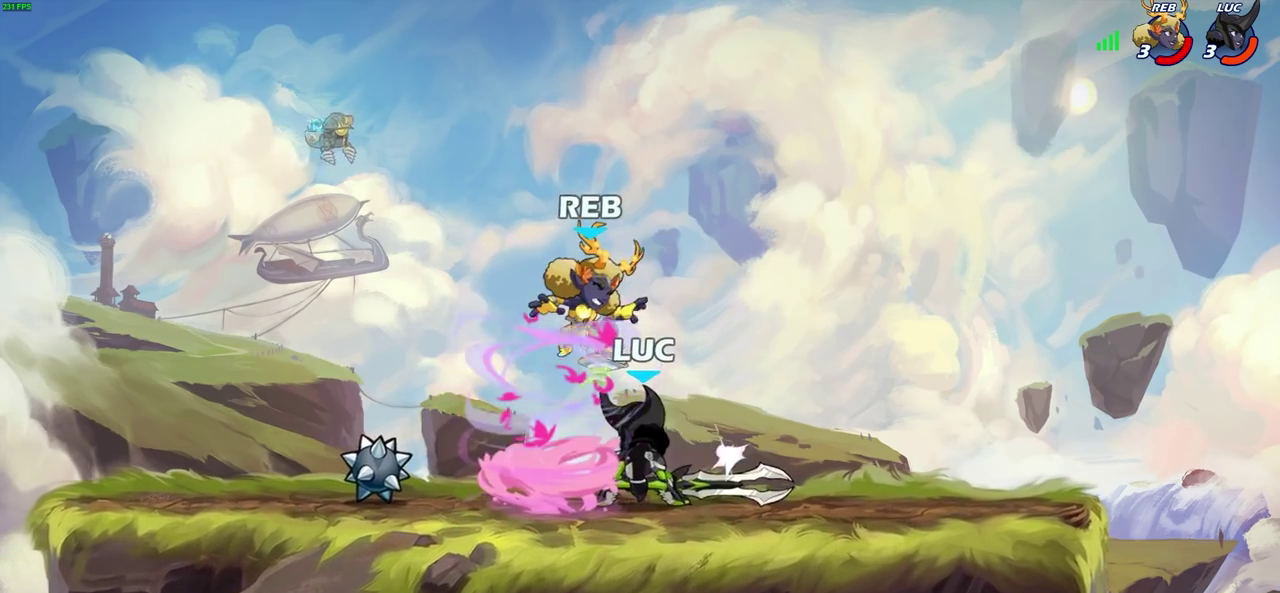
{"dt_ms": 400, "buttons": [], "left_stick": "center", "right_stick": "center", "events": [[83, "SQUARE", "up"], [150, "SQUARE", "down"], [267, "SQUARE", "up"], [317, "left_stick", "center"]]}